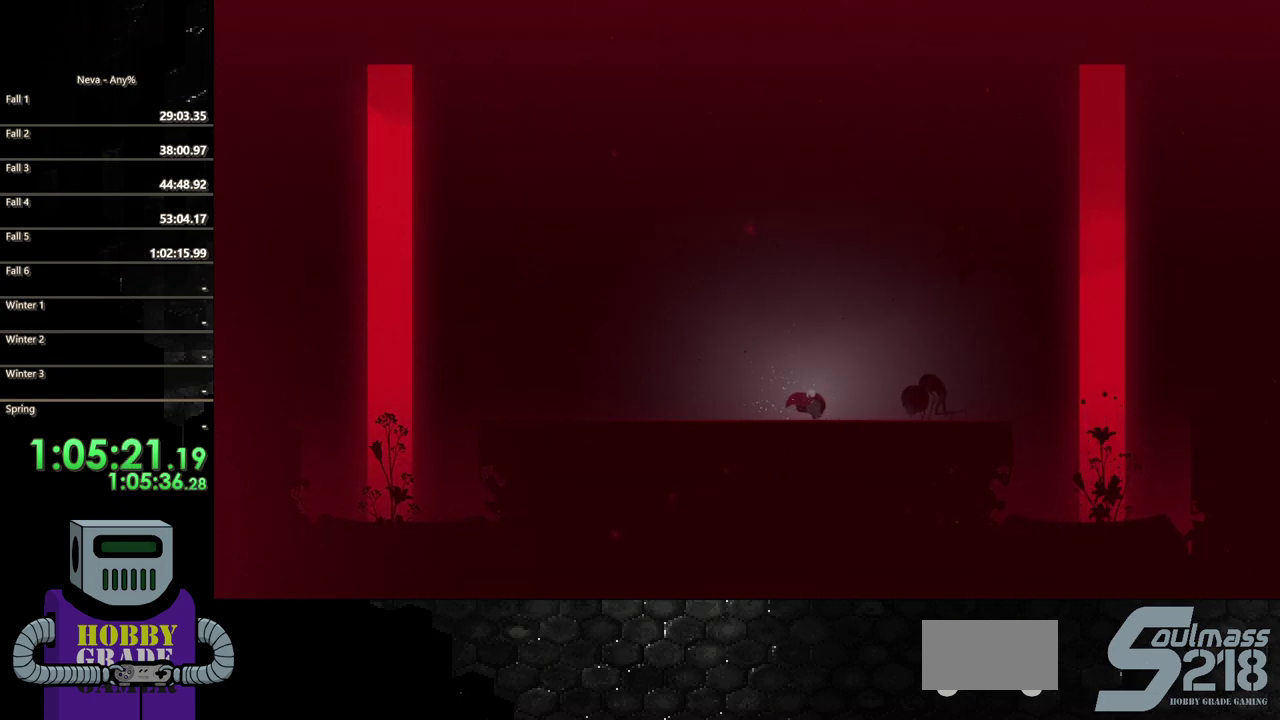
Gameplay with a controller (PlayStation layout); each line is a JSON object with the inputs held at the frame after it. "events" lists button and stick changes between this image and that frame as [ms after this image, input, new state], when the widget could be followed in between. Not read: L3 R3 left_stick right_stick.
{"buttons": [], "events": [[450, "DPAD_LEFT", "up"]]}
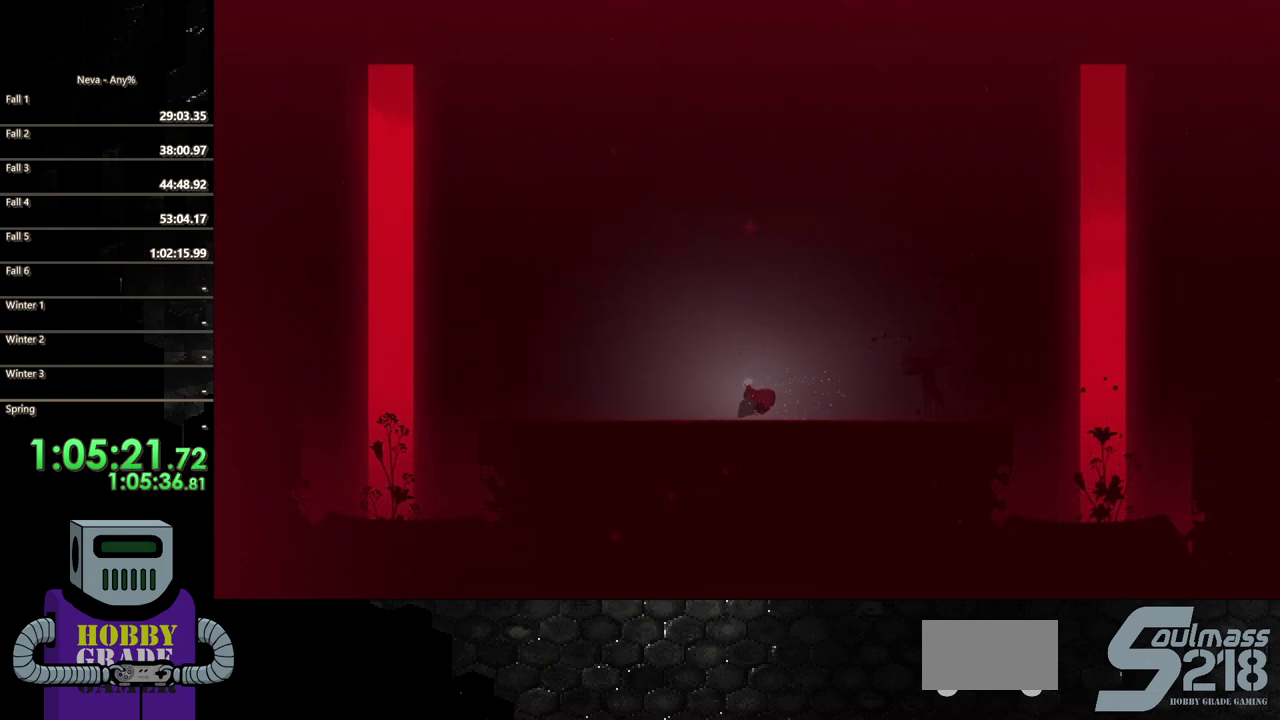
{"buttons": [], "events": []}
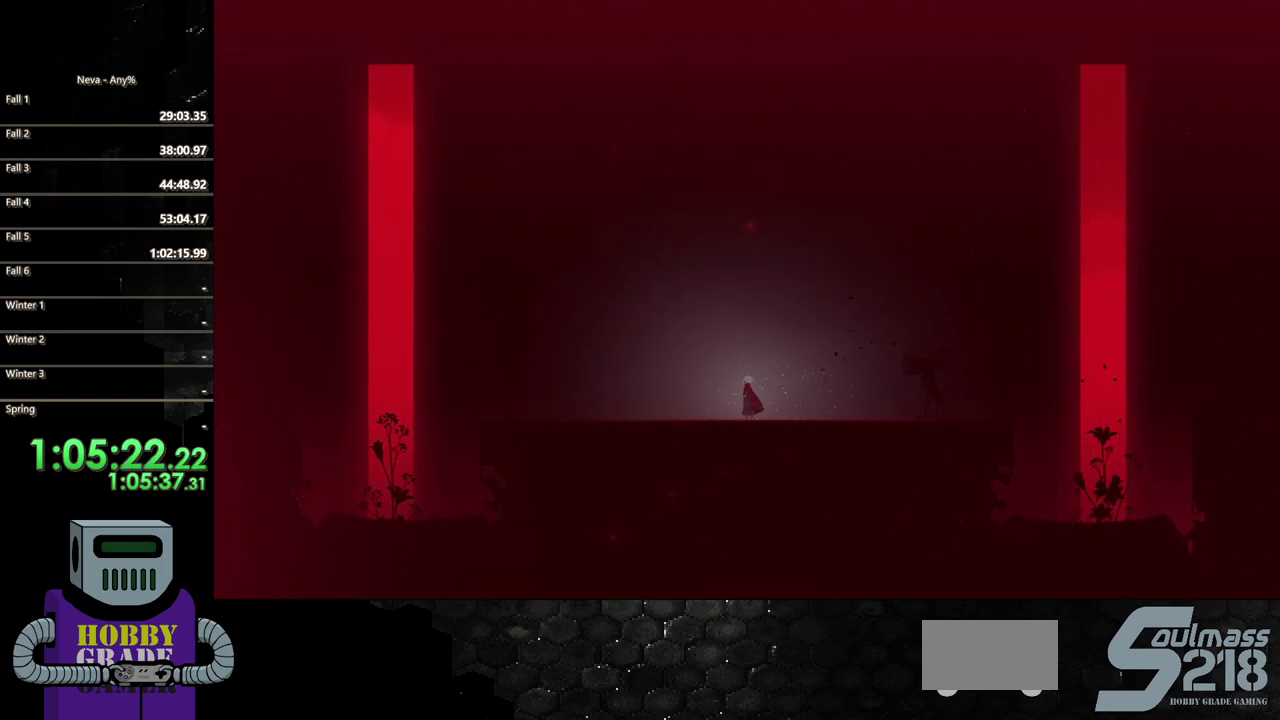
{"buttons": [], "events": []}
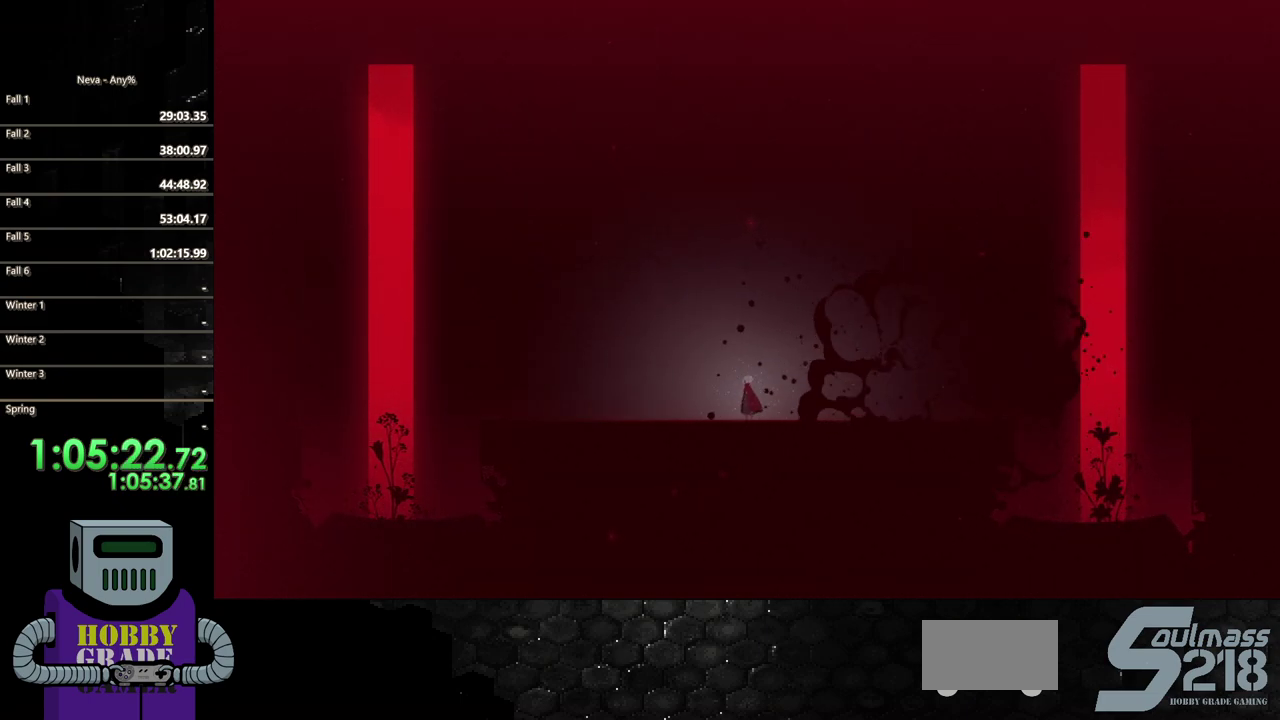
{"buttons": ["DPAD_LEFT"], "events": [[150, "DPAD_LEFT", "down"]]}
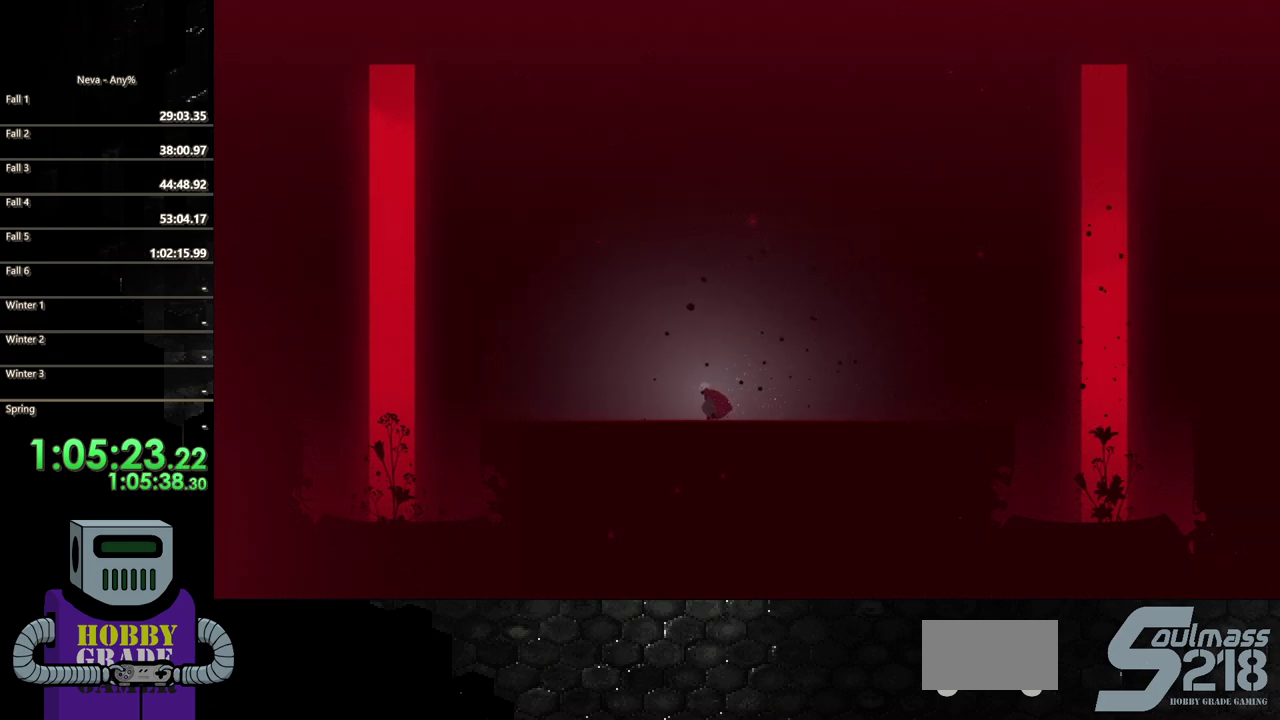
{"buttons": [], "events": [[183, "TRIANGLE", "down"], [317, "TRIANGLE", "up"], [350, "DPAD_LEFT", "up"]]}
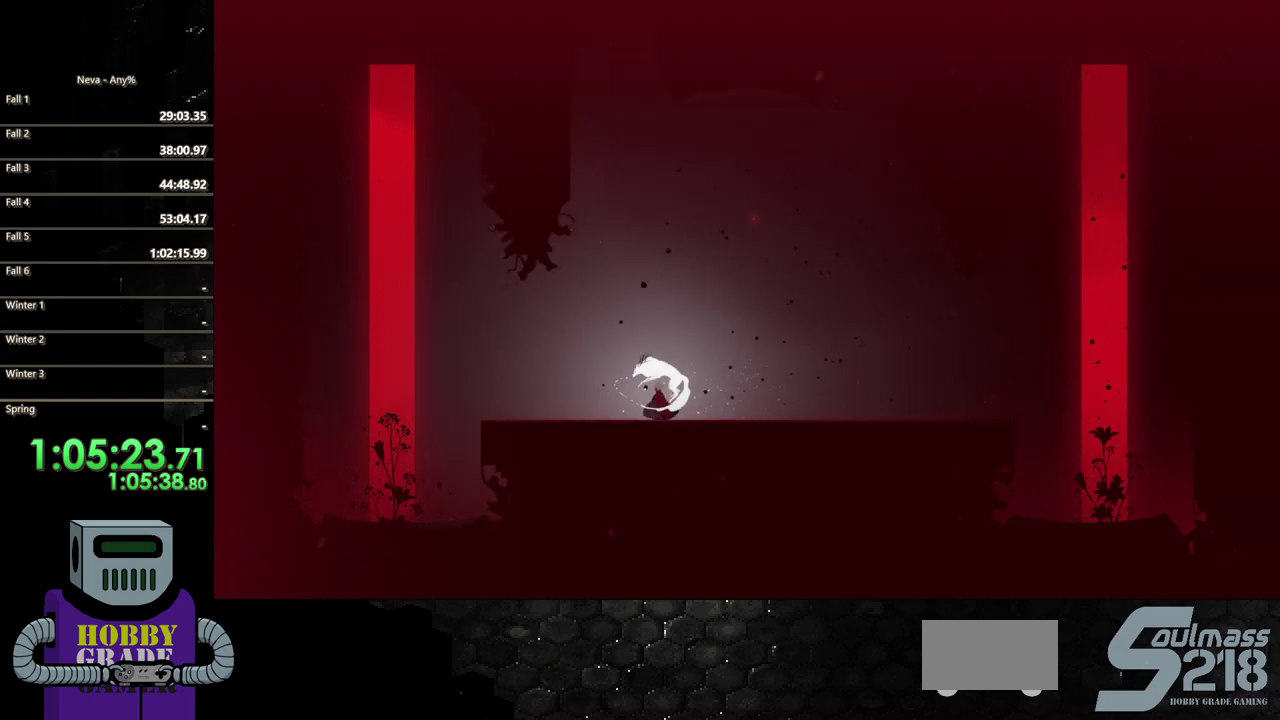
{"buttons": [], "events": []}
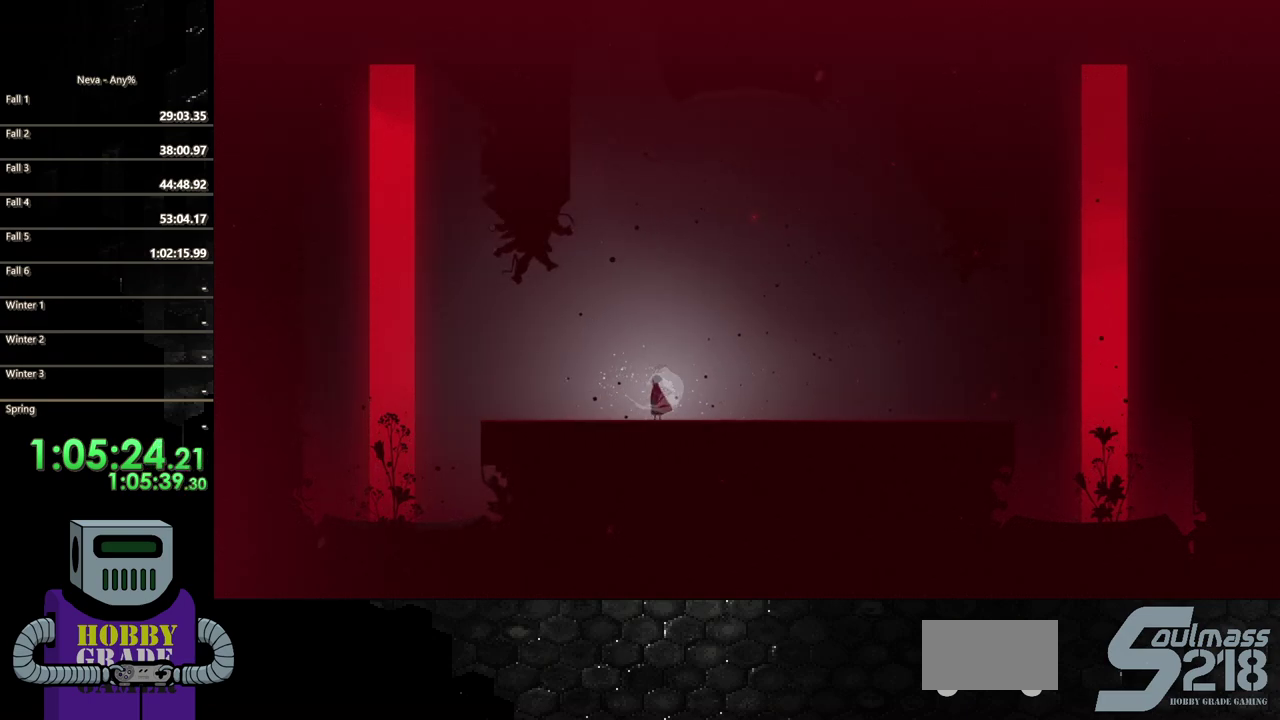
{"buttons": ["DPAD_RIGHT"], "events": [[383, "DPAD_RIGHT", "down"]]}
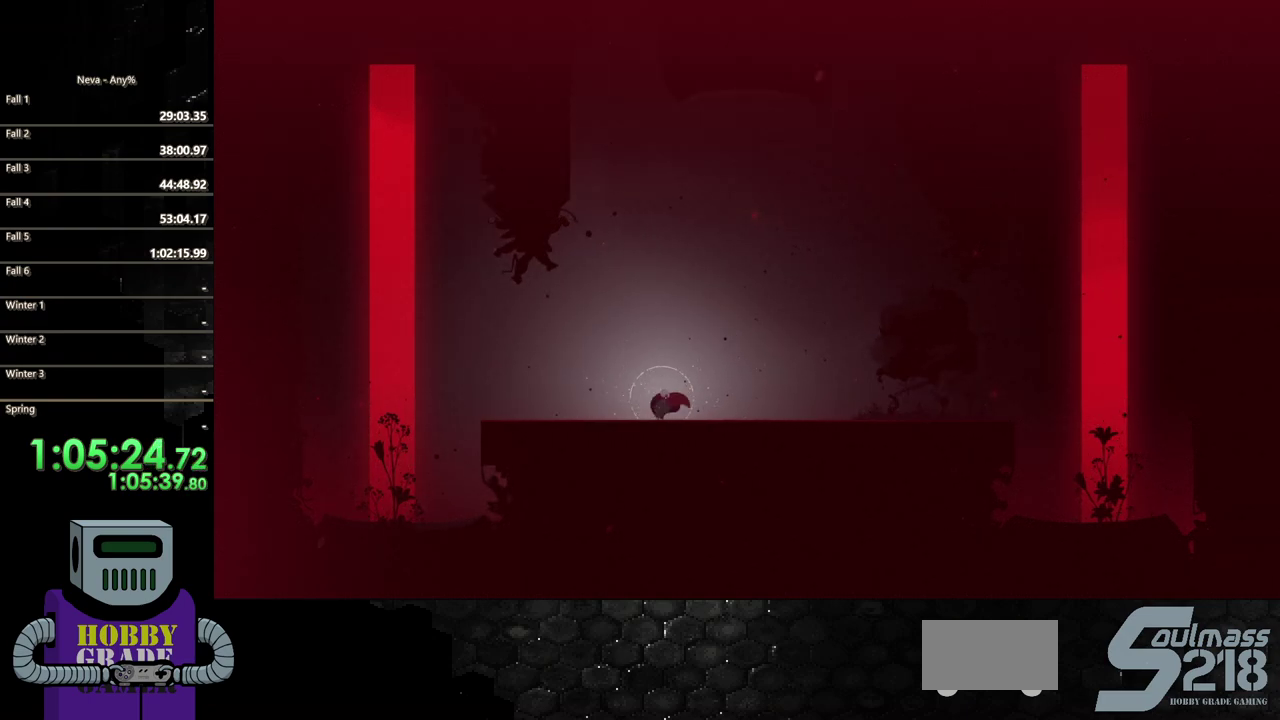
{"buttons": ["DPAD_RIGHT"], "events": [[83, "CIRCLE", "down"], [317, "CIRCLE", "up"]]}
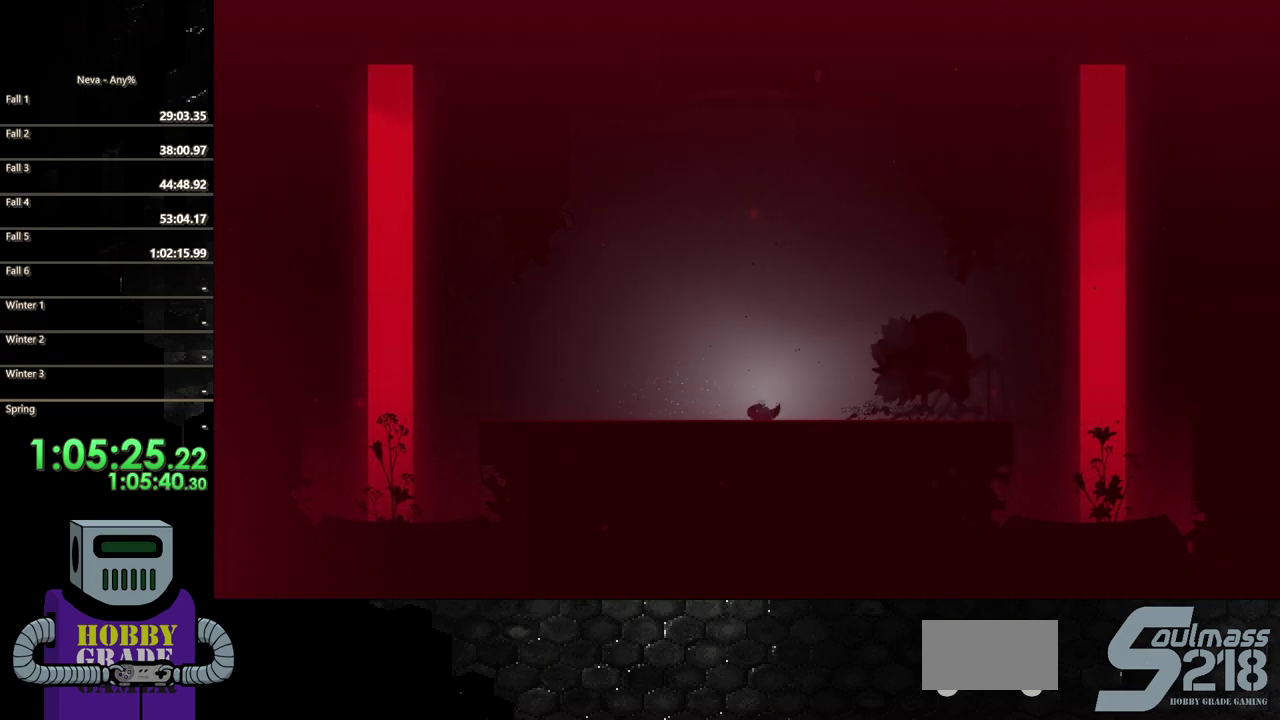
{"buttons": ["DPAD_RIGHT"], "events": [[317, "SQUARE", "down"], [483, "SQUARE", "up"]]}
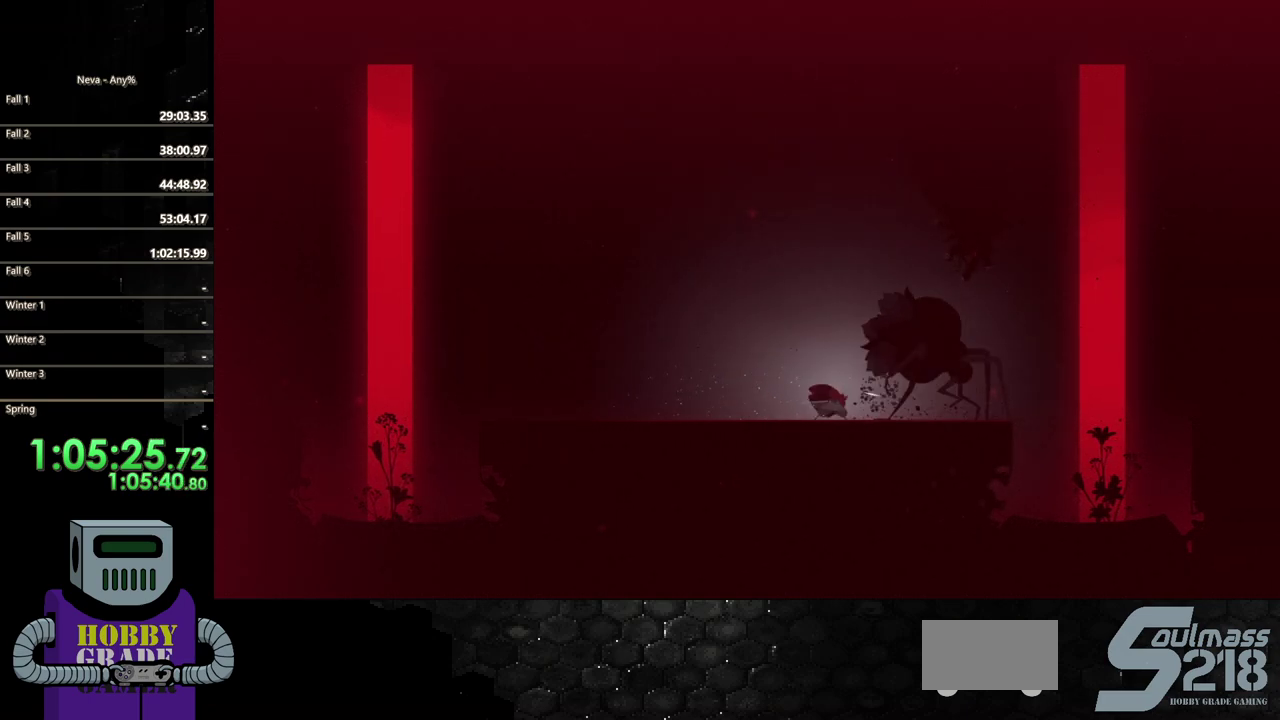
{"buttons": ["DPAD_RIGHT"], "events": [[83, "SQUARE", "down"], [183, "SQUARE", "up"], [283, "SQUARE", "down"], [383, "SQUARE", "up"]]}
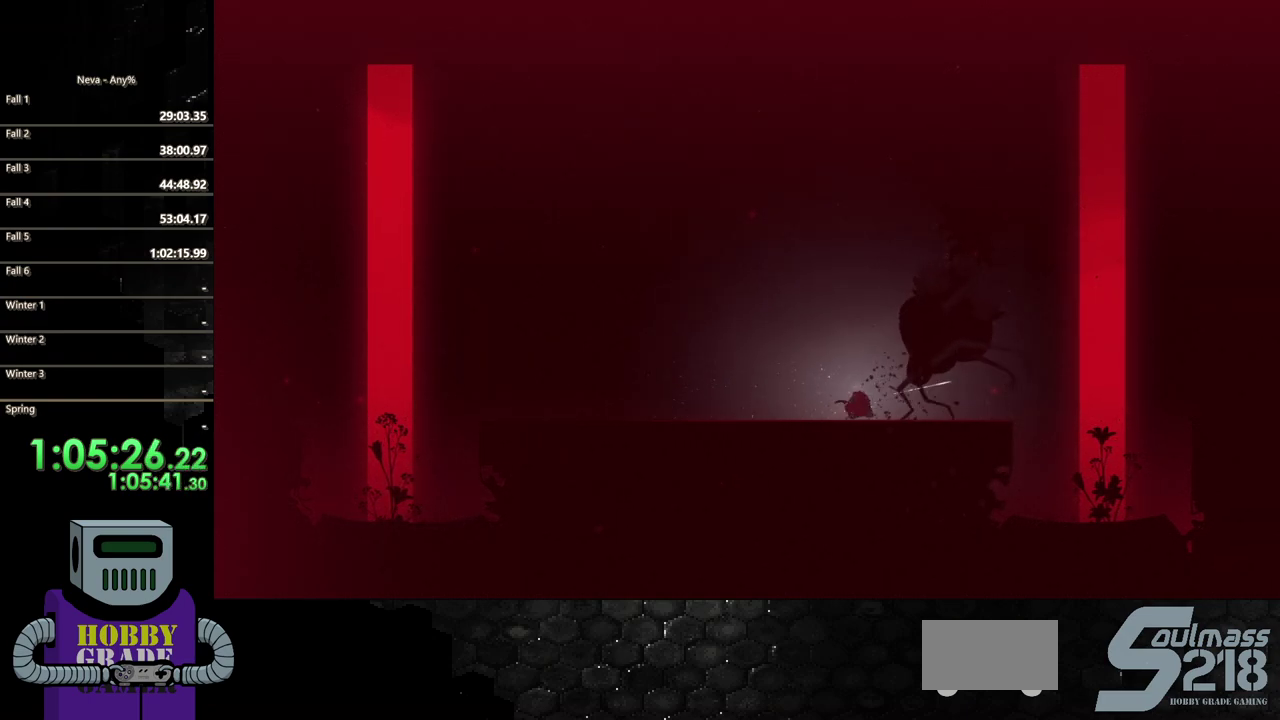
{"buttons": ["DPAD_LEFT"], "events": [[50, "CIRCLE", "down"], [150, "CIRCLE", "up"], [317, "DPAD_RIGHT", "up"], [350, "DPAD_LEFT", "down"]]}
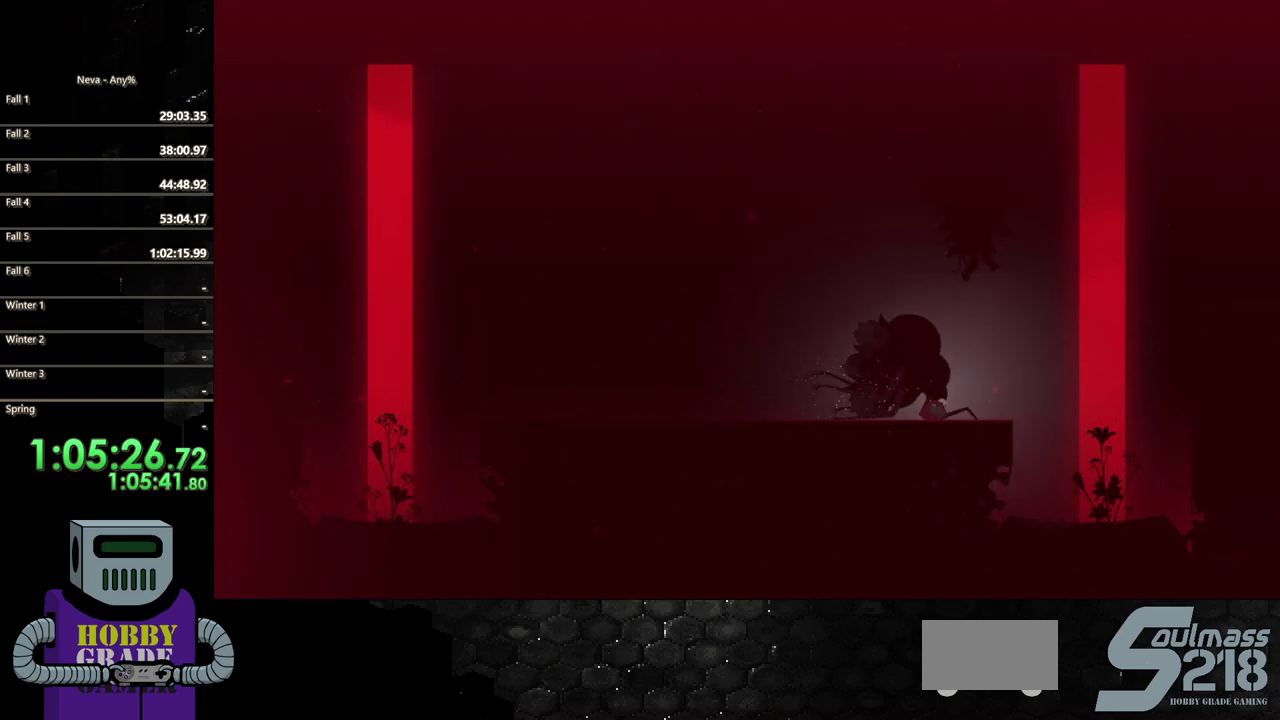
{"buttons": ["DPAD_LEFT"], "events": [[50, "SQUARE", "down"], [117, "SQUARE", "up"], [183, "DPAD_LEFT", "up"], [183, "SQUARE", "down"], [250, "DPAD_LEFT", "down"], [283, "SQUARE", "up"], [383, "SQUARE", "down"], [483, "SQUARE", "up"]]}
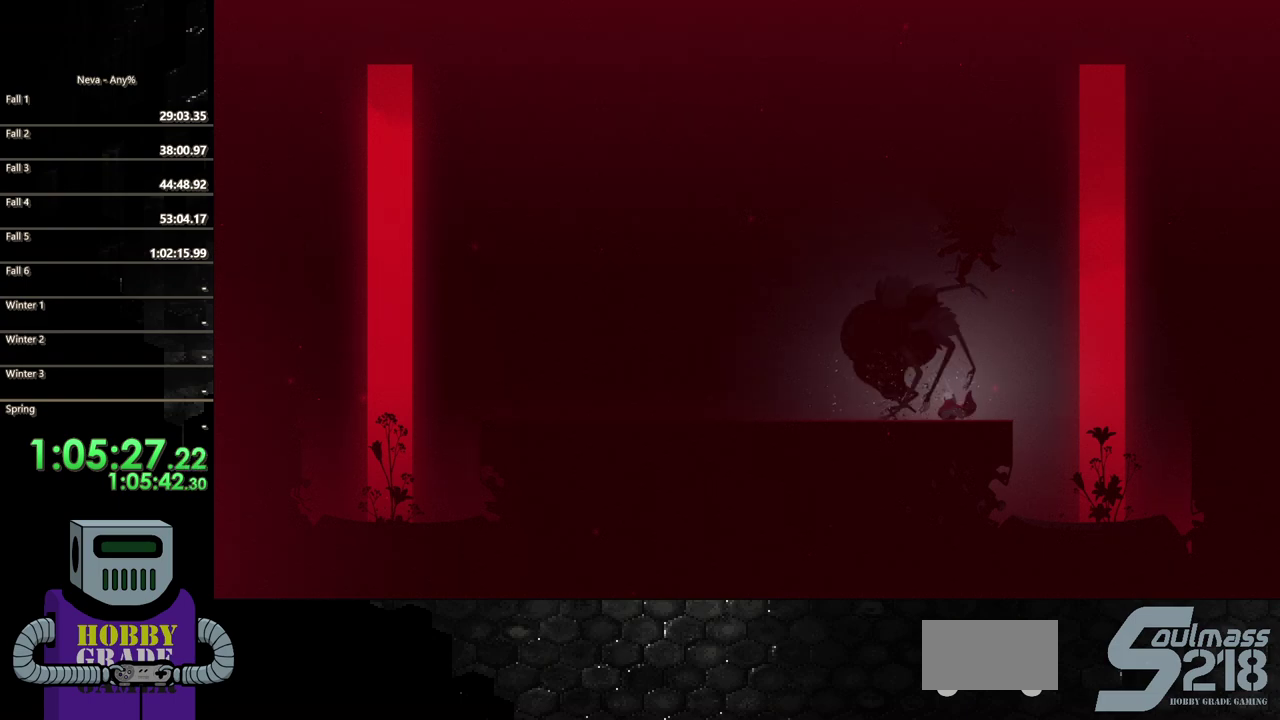
{"buttons": ["DPAD_LEFT"], "events": [[50, "SQUARE", "down"], [183, "SQUARE", "up"], [250, "SQUARE", "down"], [350, "SQUARE", "up"]]}
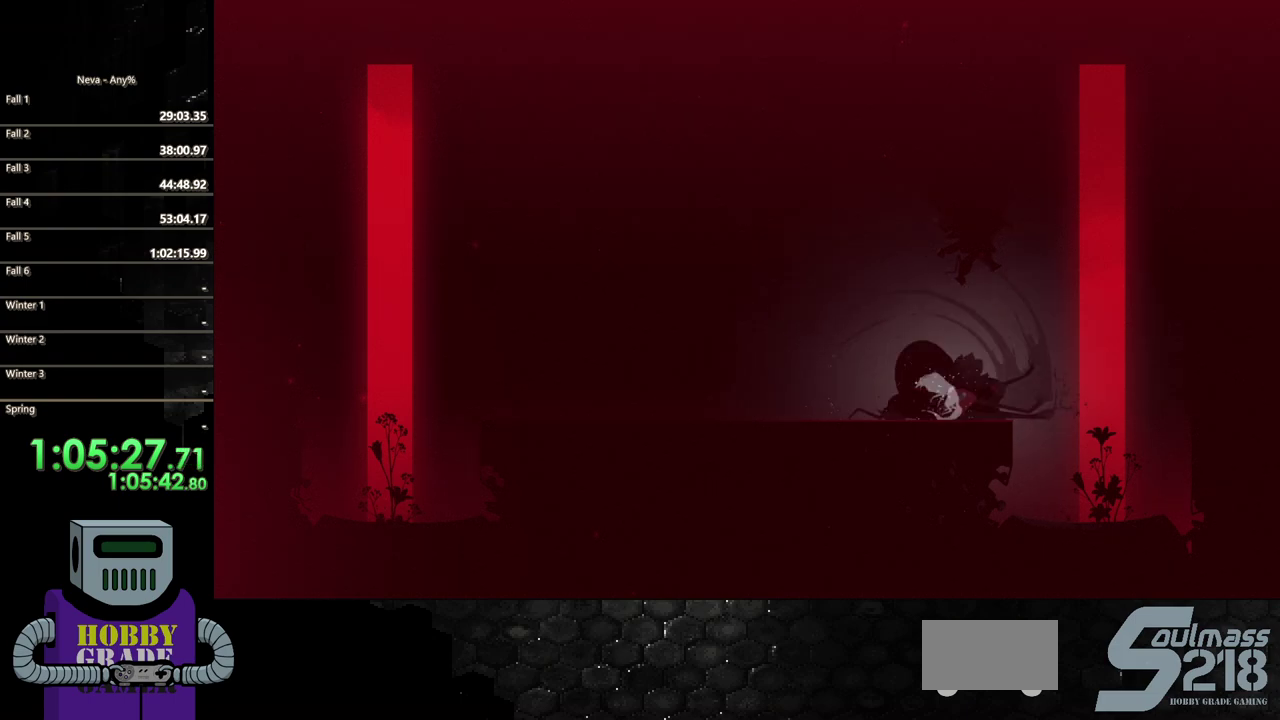
{"buttons": ["SQUARE", "DPAD_RIGHT"], "events": [[50, "CIRCLE", "down"], [183, "DPAD_LEFT", "up"], [217, "CIRCLE", "up"], [250, "DPAD_RIGHT", "down"], [450, "SQUARE", "down"]]}
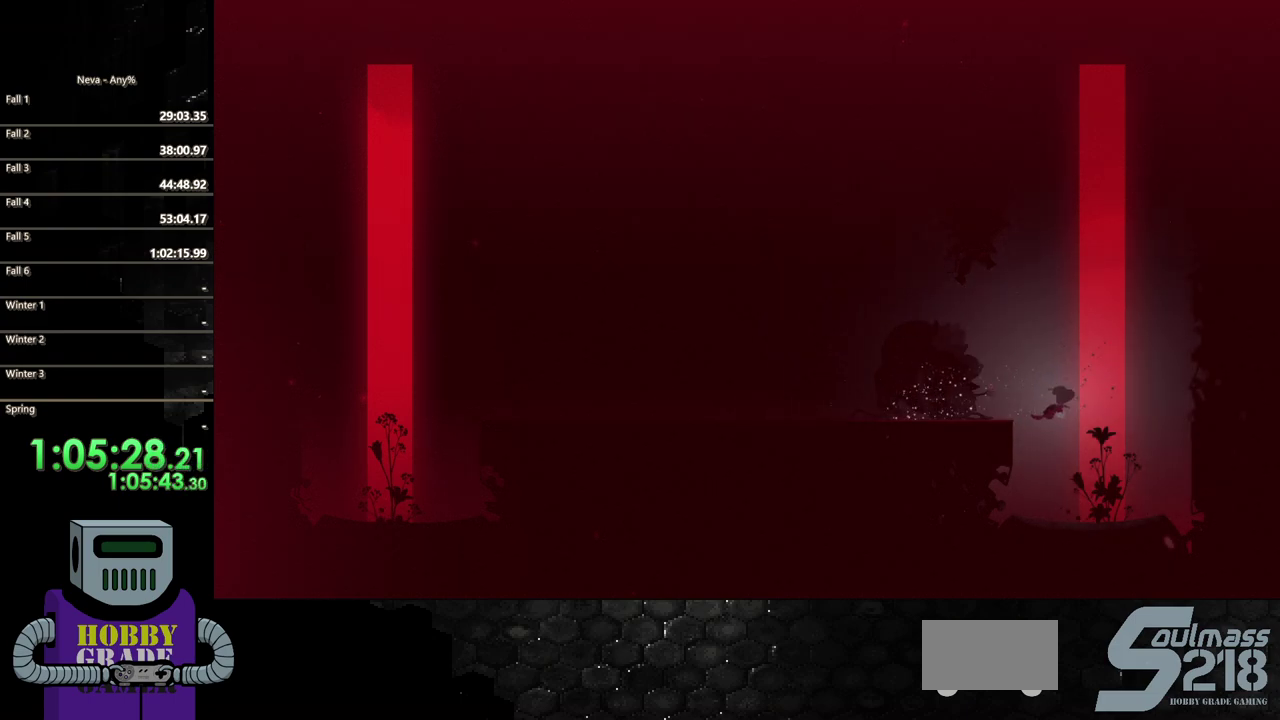
{"buttons": ["CROSS", "DPAD_LEFT"], "events": [[50, "DPAD_RIGHT", "up"], [50, "SQUARE", "up"], [83, "DPAD_LEFT", "down"], [183, "CROSS", "down"]]}
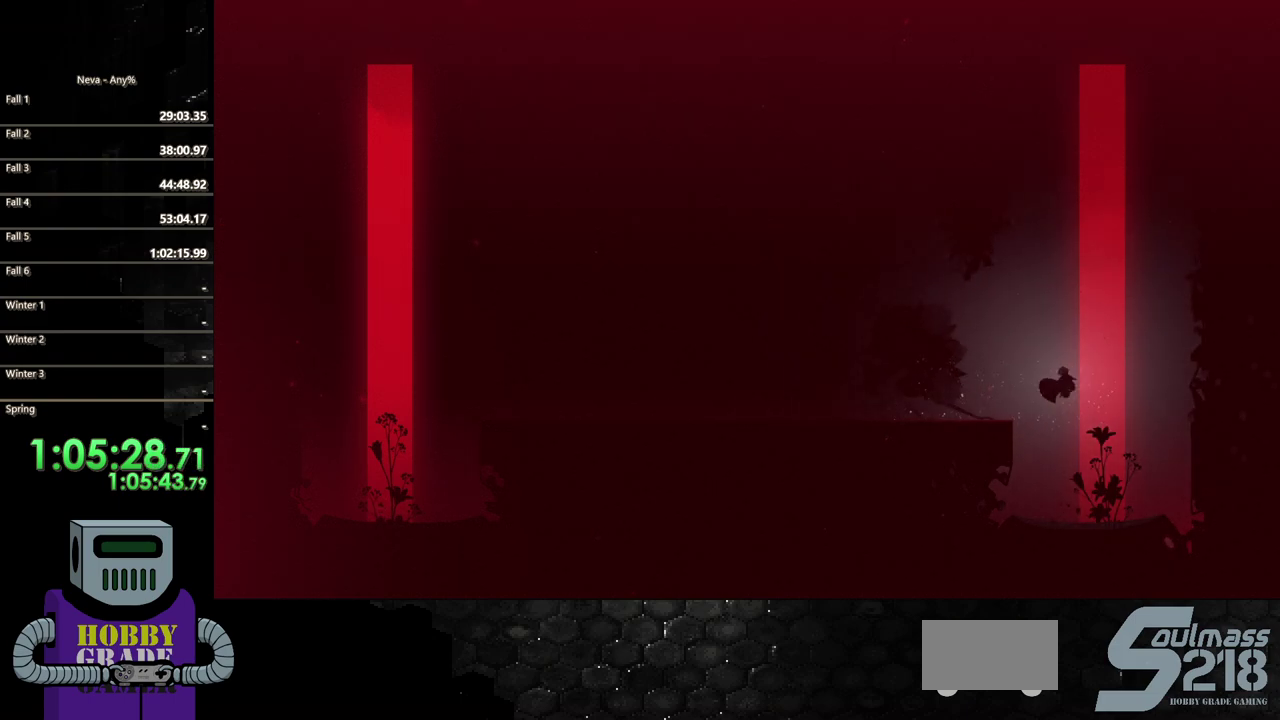
{"buttons": ["SQUARE", "DPAD_LEFT"], "events": [[50, "CROSS", "up"], [150, "CIRCLE", "down"], [350, "CIRCLE", "up"], [450, "SQUARE", "down"]]}
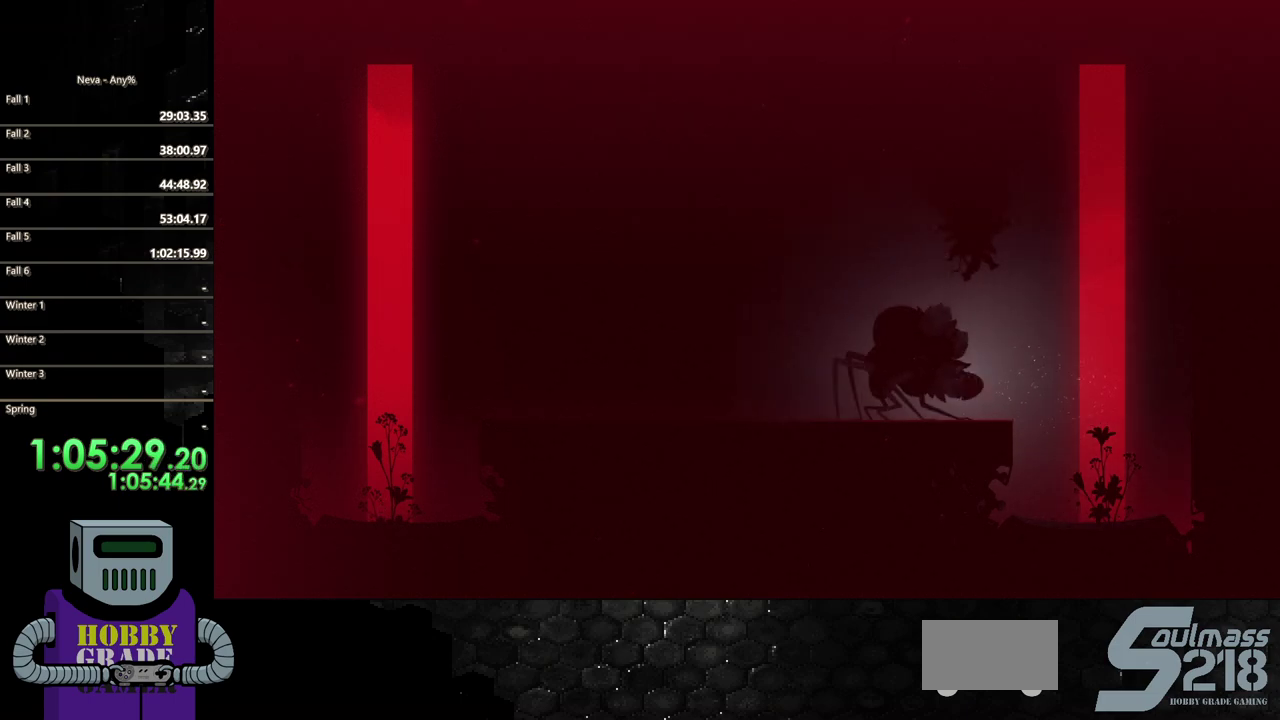
{"buttons": ["SQUARE", "DPAD_LEFT"], "events": [[50, "SQUARE", "up"], [117, "SQUARE", "down"], [250, "SQUARE", "up"], [317, "SQUARE", "down"]]}
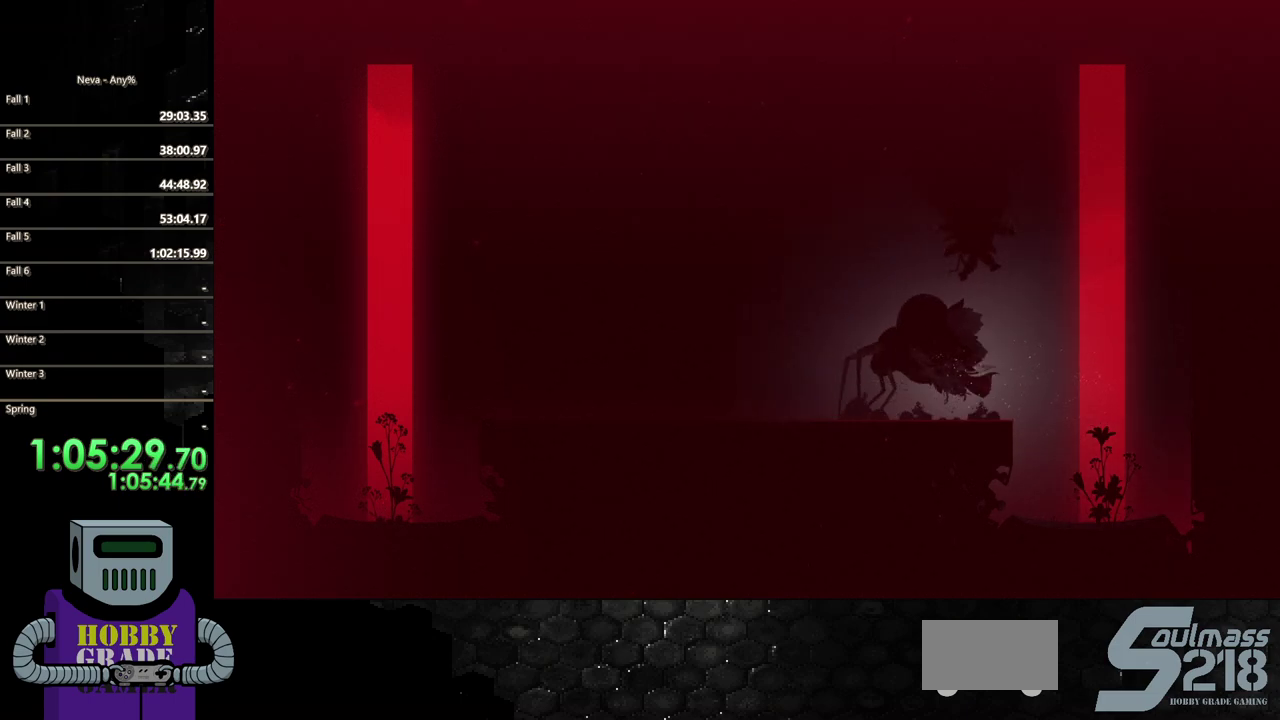
{"buttons": ["DPAD_LEFT"], "events": [[117, "SQUARE", "up"], [183, "SQUARE", "down"], [283, "SQUARE", "up"], [350, "SQUARE", "down"], [483, "SQUARE", "up"]]}
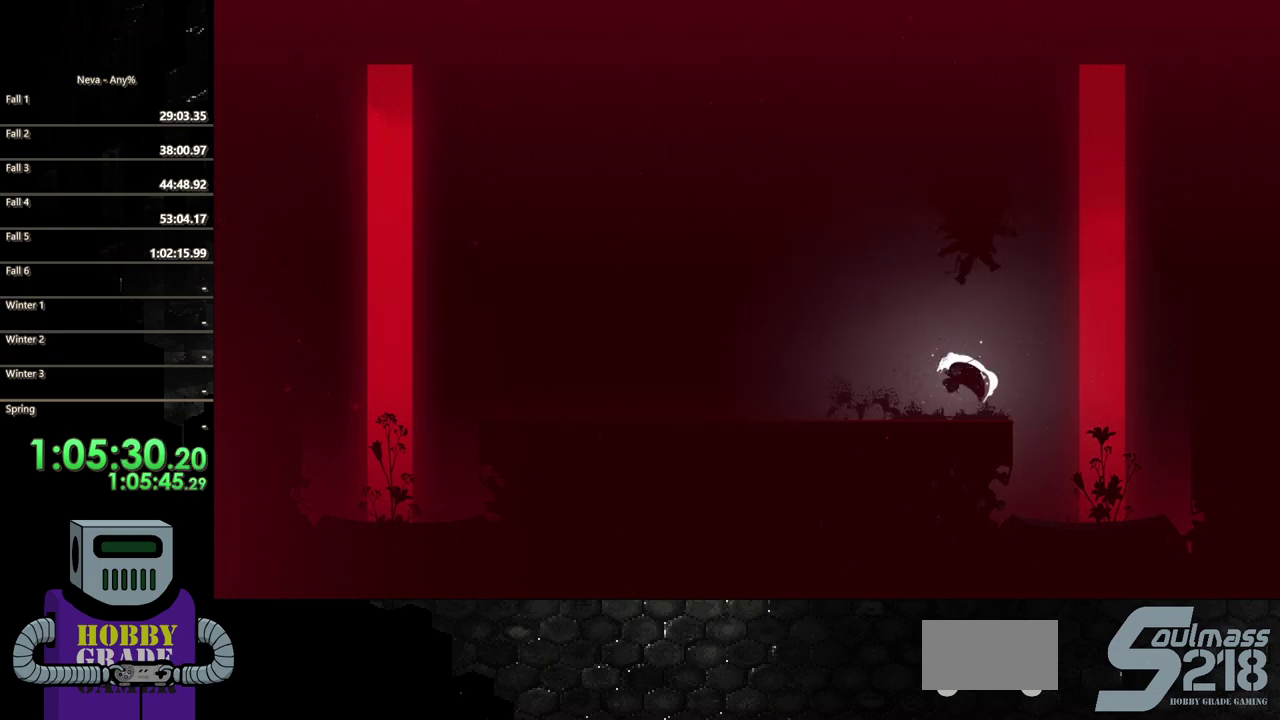
{"buttons": ["CIRCLE", "DPAD_LEFT"], "events": [[217, "CIRCLE", "down"], [383, "CIRCLE", "up"], [450, "CIRCLE", "down"]]}
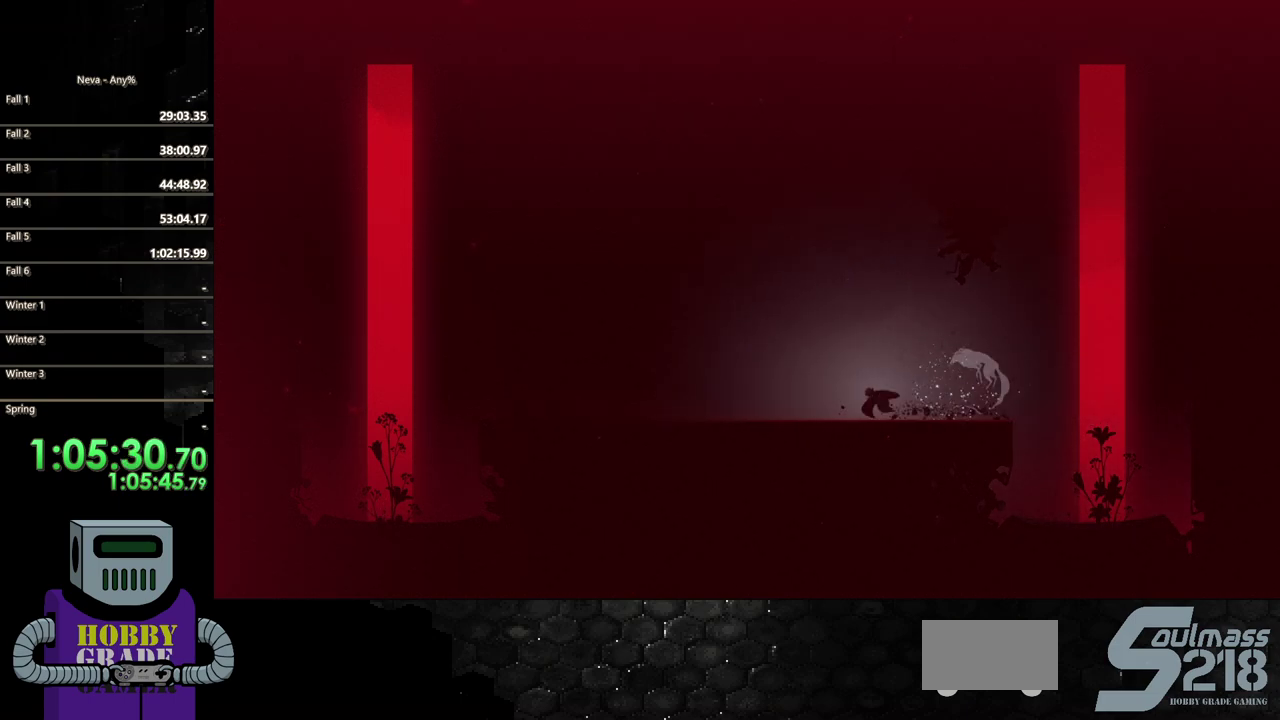
{"buttons": ["DPAD_RIGHT"], "events": [[150, "CIRCLE", "up"], [150, "DPAD_LEFT", "up"], [183, "DPAD_RIGHT", "down"], [350, "CIRCLE", "down"], [483, "CIRCLE", "up"]]}
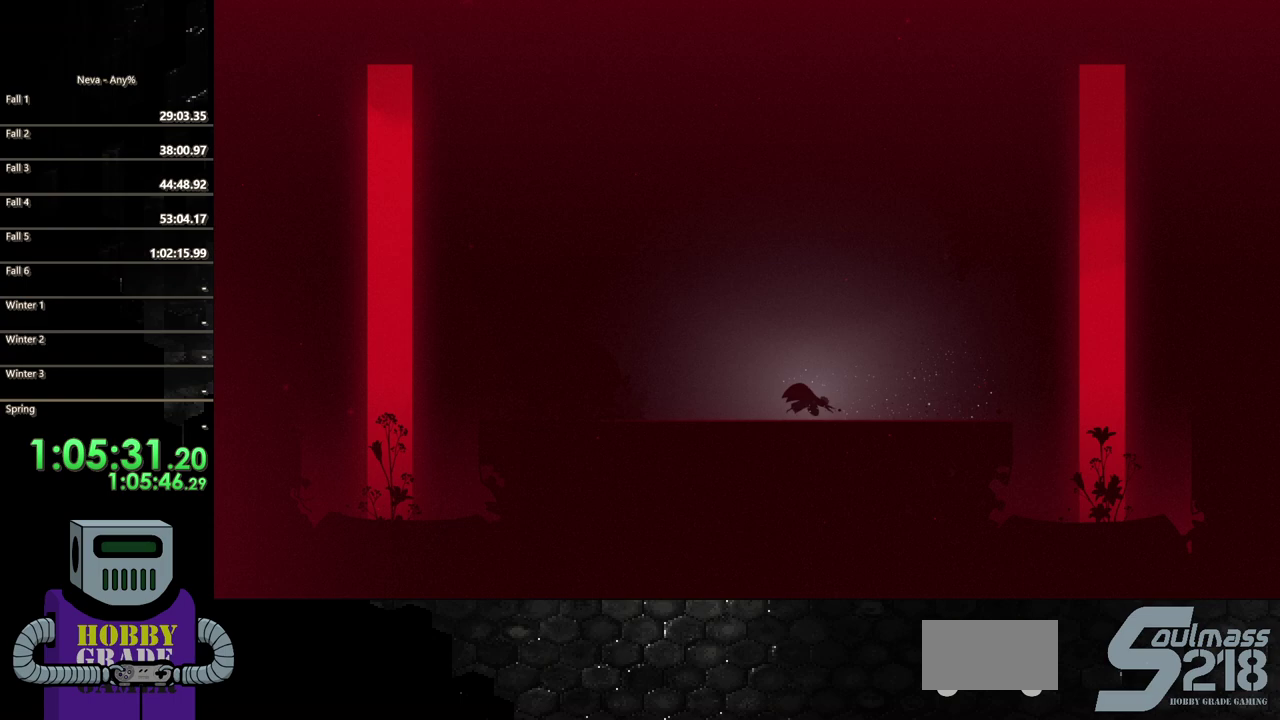
{"buttons": ["DPAD_RIGHT"], "events": [[50, "CIRCLE", "down"], [217, "CIRCLE", "up"], [283, "CIRCLE", "down"], [417, "CIRCLE", "up"]]}
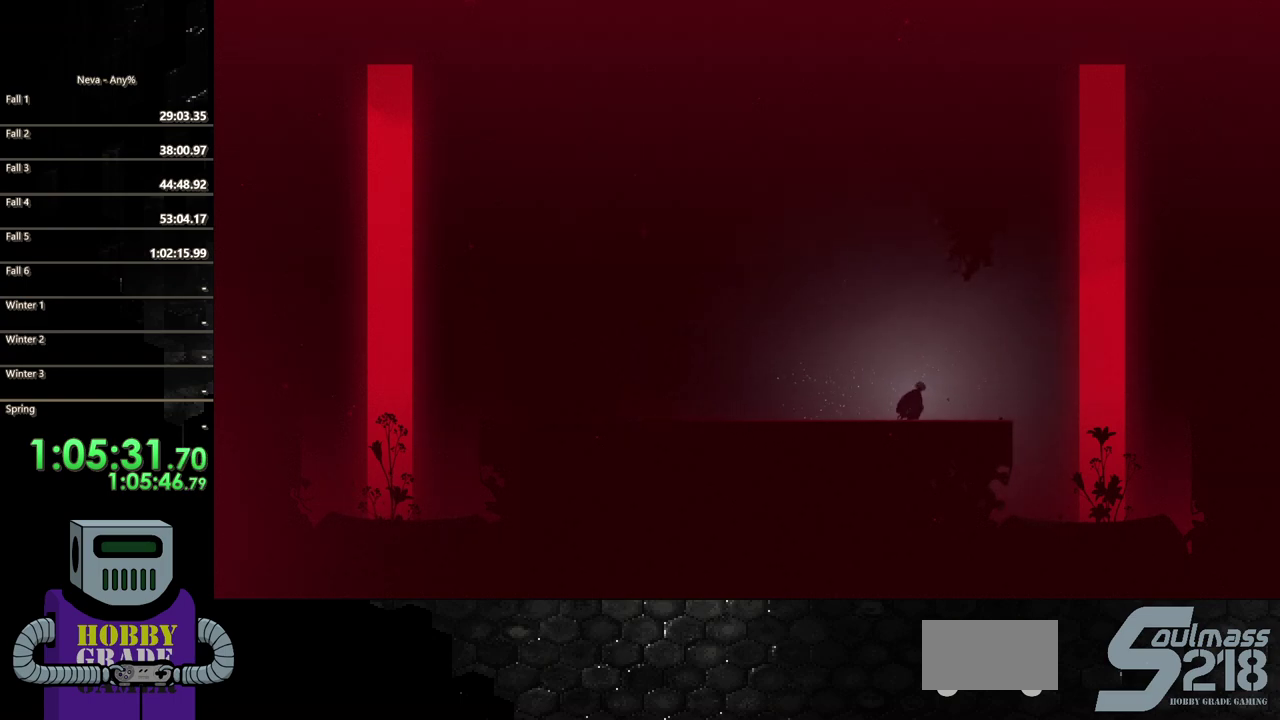
{"buttons": ["DPAD_RIGHT"], "events": [[17, "CIRCLE", "down"], [217, "CIRCLE", "up"], [317, "CROSS", "down"], [483, "CROSS", "up"]]}
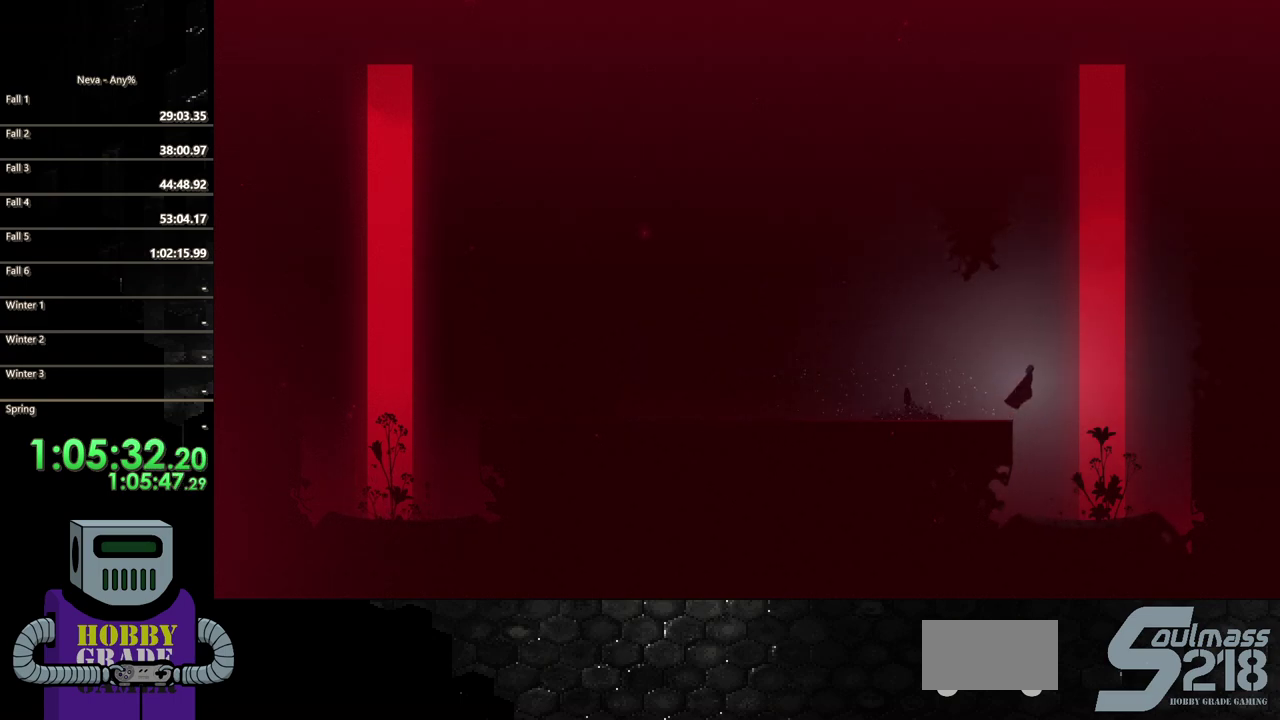
{"buttons": [], "events": [[217, "DPAD_RIGHT", "up"]]}
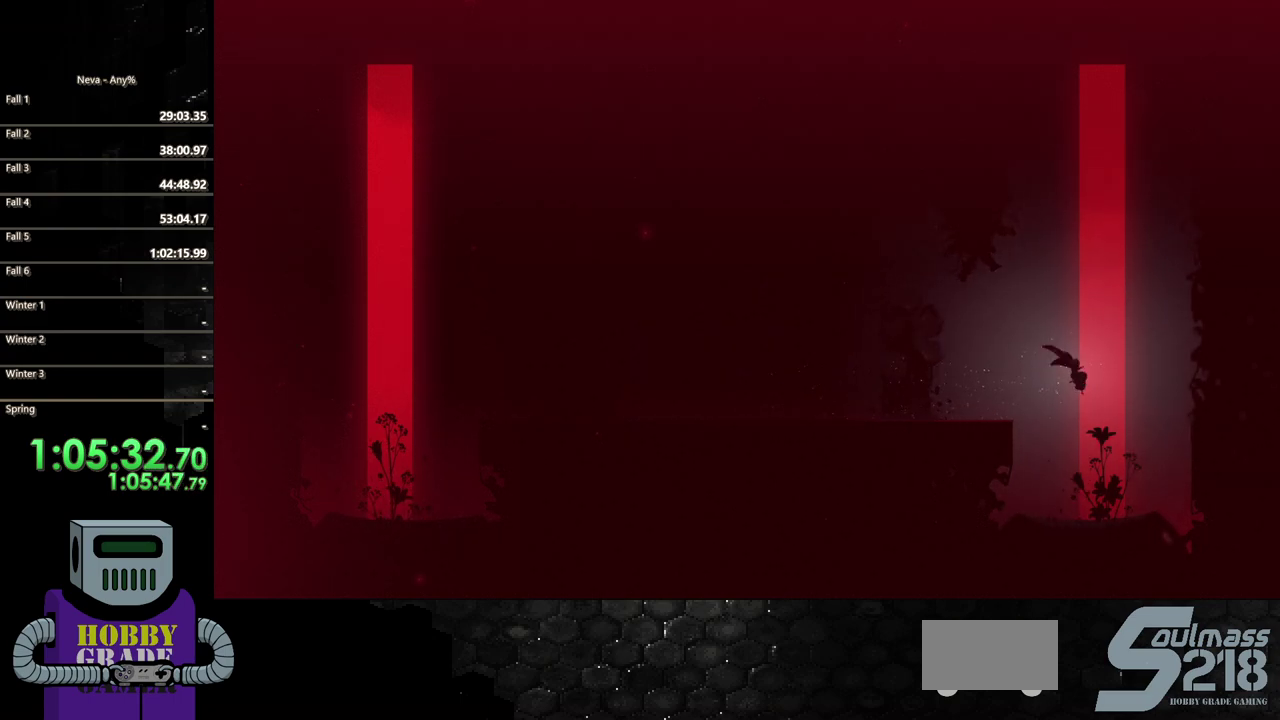
{"buttons": [], "events": []}
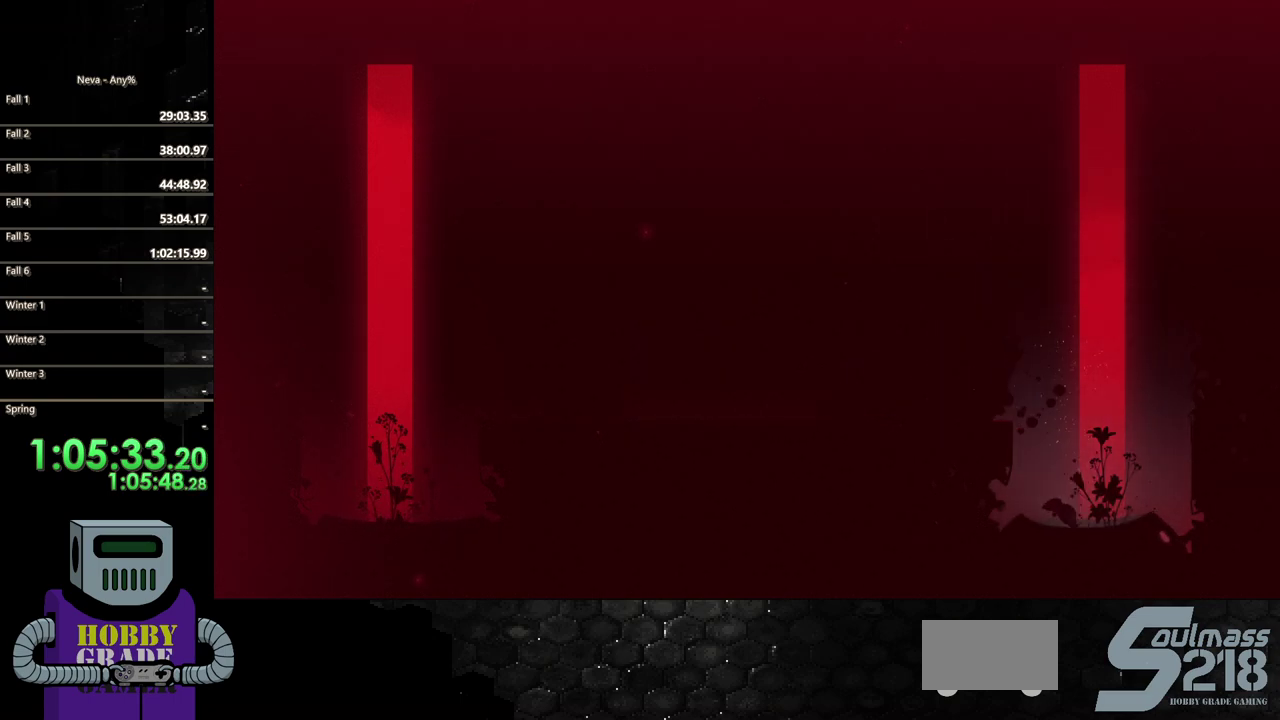
{"buttons": ["DPAD_RIGHT"], "events": [[100, "DPAD_RIGHT", "down"]]}
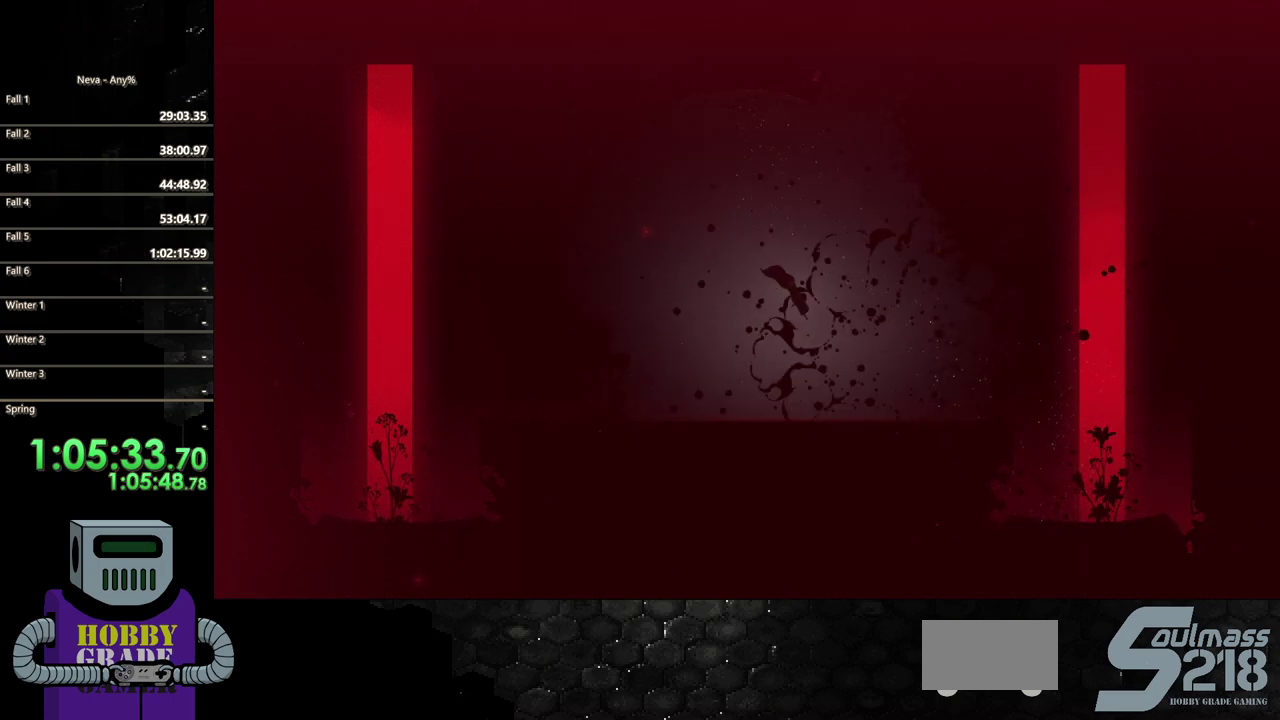
{"buttons": ["DPAD_RIGHT"], "events": []}
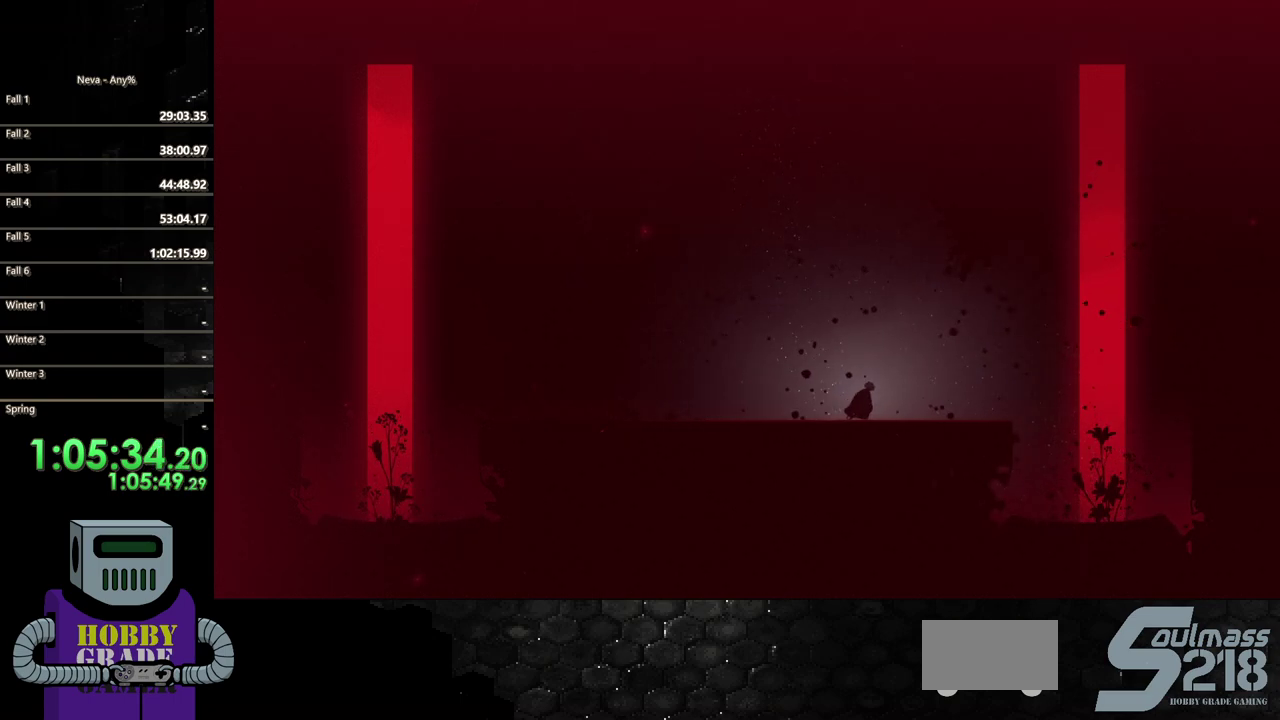
{"buttons": ["CIRCLE", "DPAD_RIGHT"], "events": [[167, "CIRCLE", "down"]]}
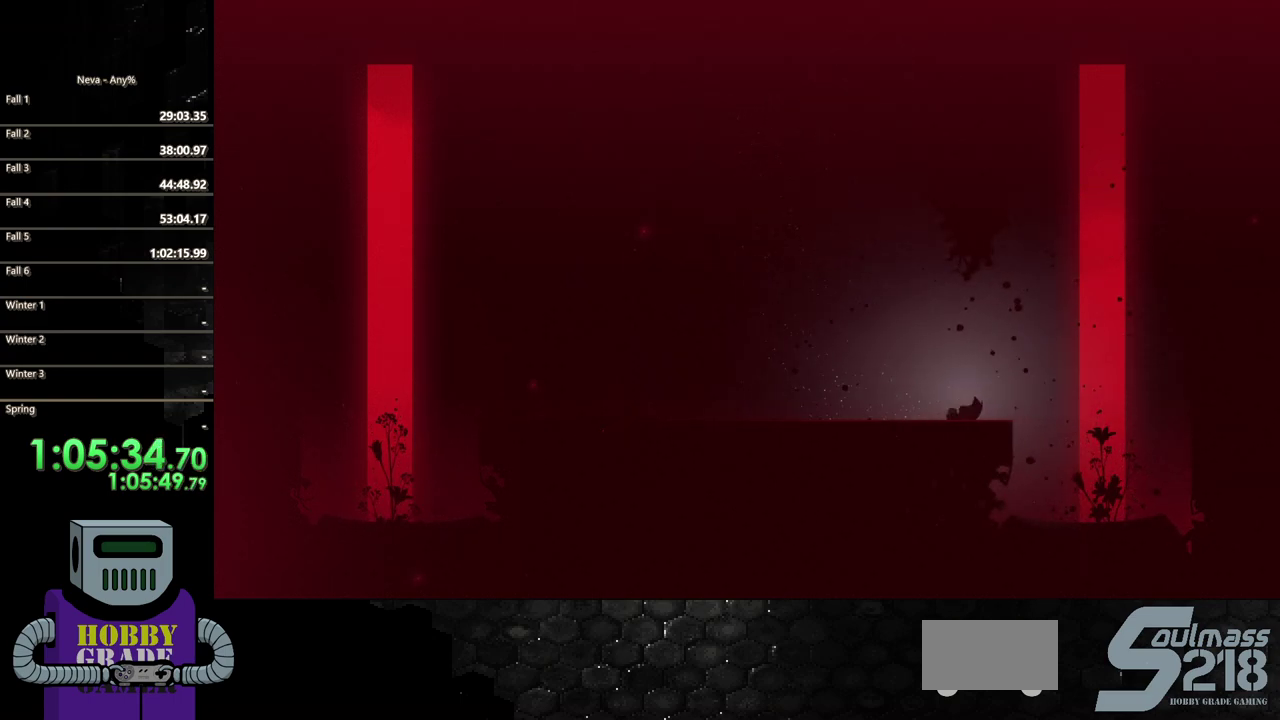
{"buttons": ["DPAD_RIGHT"], "events": [[100, "CIRCLE", "up"]]}
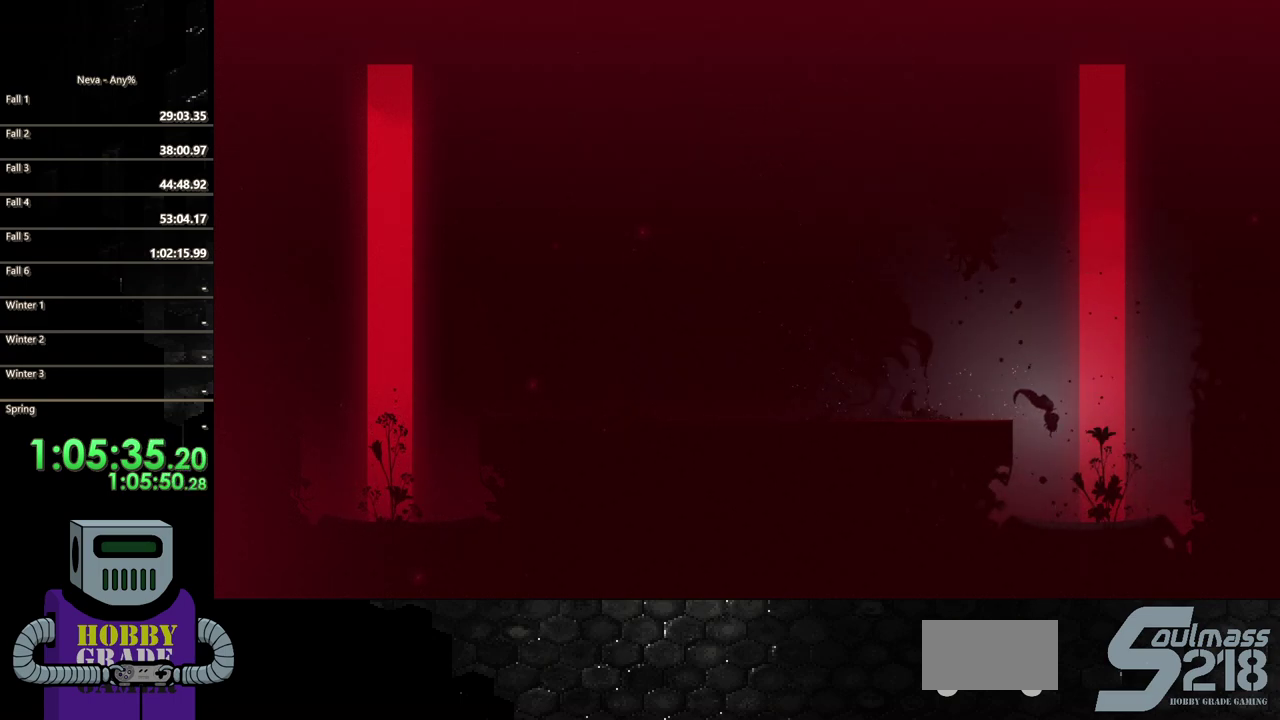
{"buttons": ["DPAD_RIGHT"], "events": []}